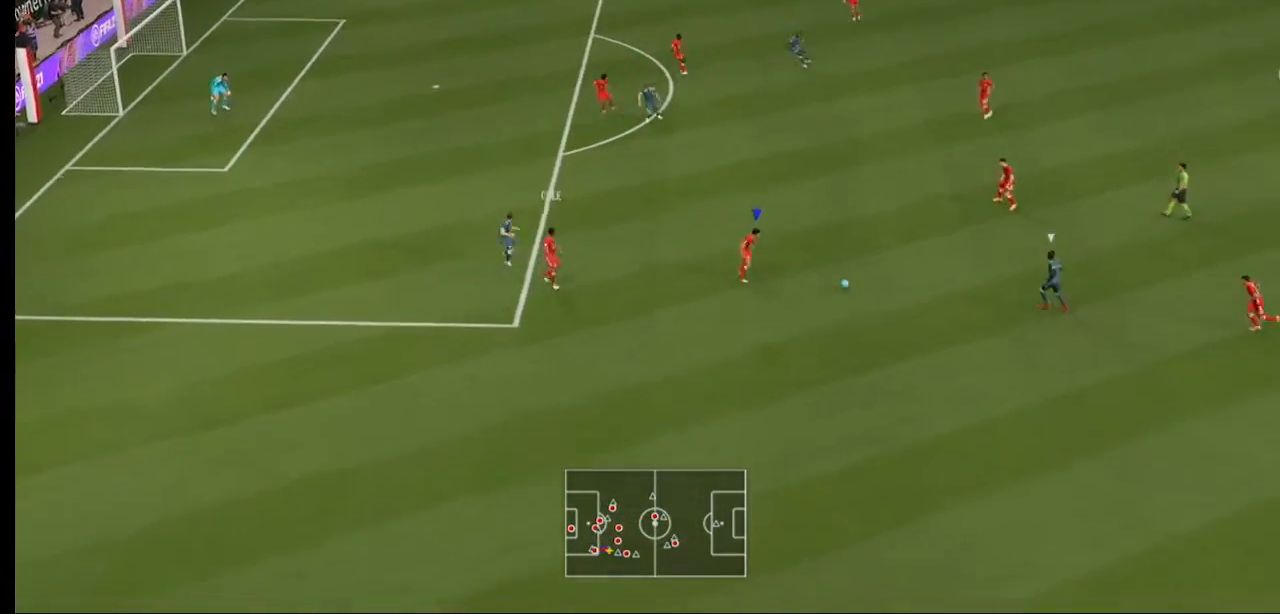
Gameplay with a controller (Xbox layout); each line is a JSON object with the inputs held at the frame after it (dt_ms = milliseconds from this image to that frame). "events" lists button and stick changes between this image and that frame as [ms after this image, input, new state], when the widget could be followed in between. Not read: L3 R3.
{"dt_ms": 500, "buttons": ["R2"], "left_stick": "right", "right_stick": "center", "events": []}
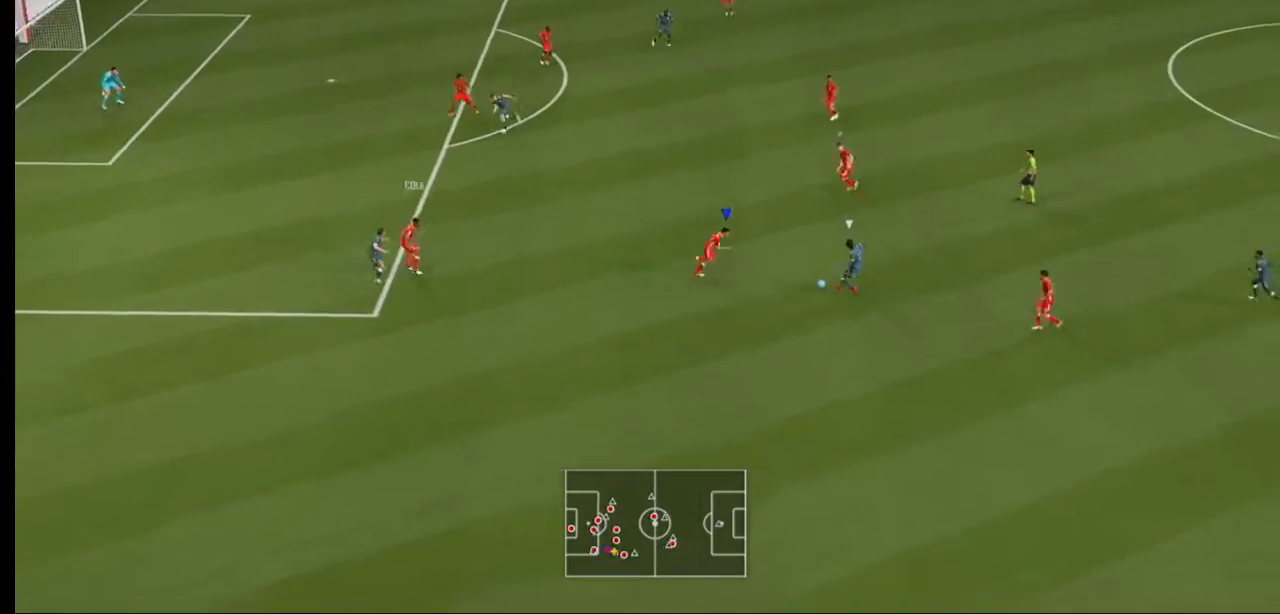
{"dt_ms": 500, "buttons": ["B", "R2"], "left_stick": "up-right", "right_stick": "center", "events": [[33, "left_stick", "up-right"], [167, "B", "down"]]}
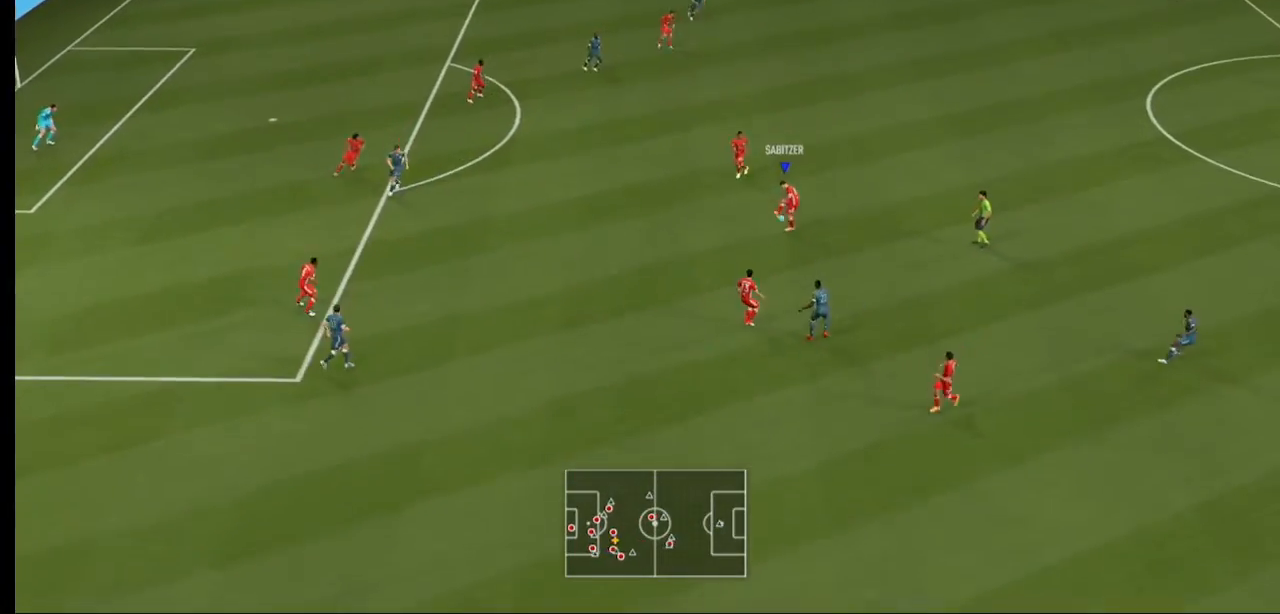
{"dt_ms": 500, "buttons": ["R2"], "left_stick": "up-right", "right_stick": "center", "events": [[67, "B", "up"]]}
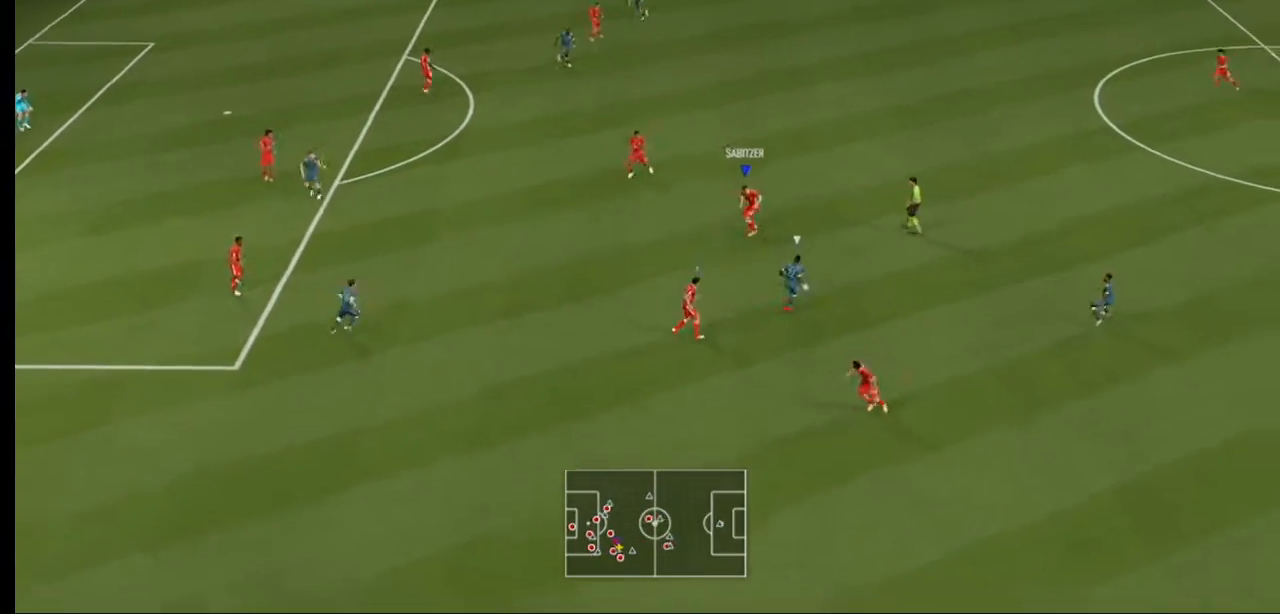
{"dt_ms": 500, "buttons": ["R2"], "left_stick": "up-right", "right_stick": "center", "events": []}
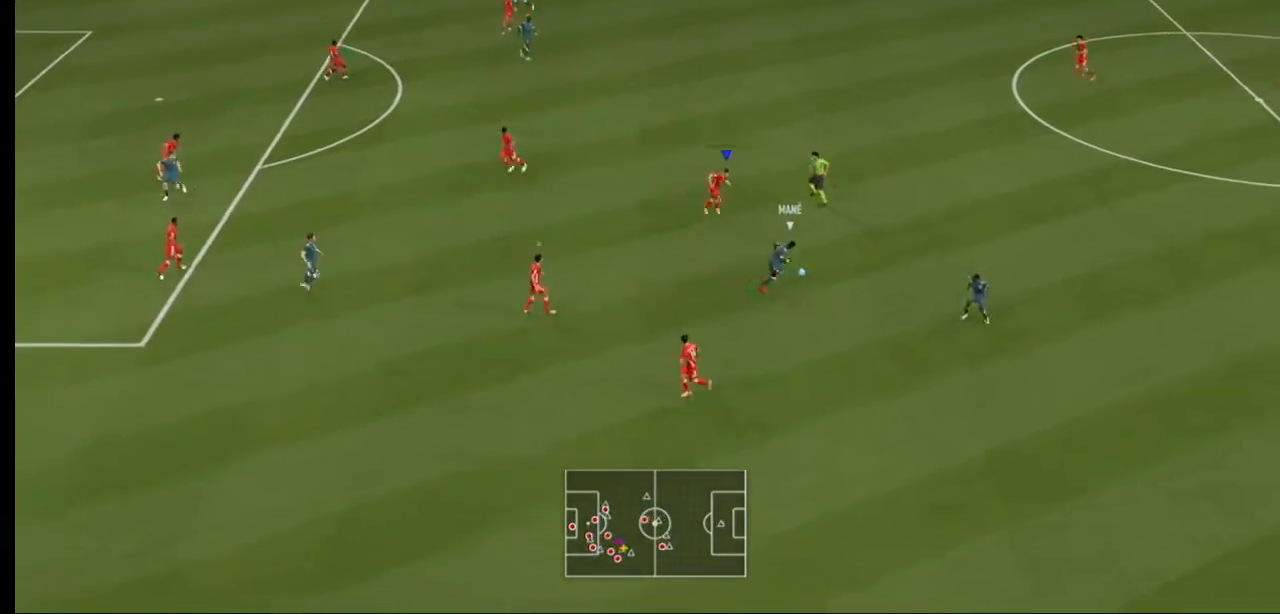
{"dt_ms": 500, "buttons": ["R2"], "left_stick": "right", "right_stick": "center", "events": [[33, "B", "down"], [467, "B", "up"], [467, "left_stick", "right"]]}
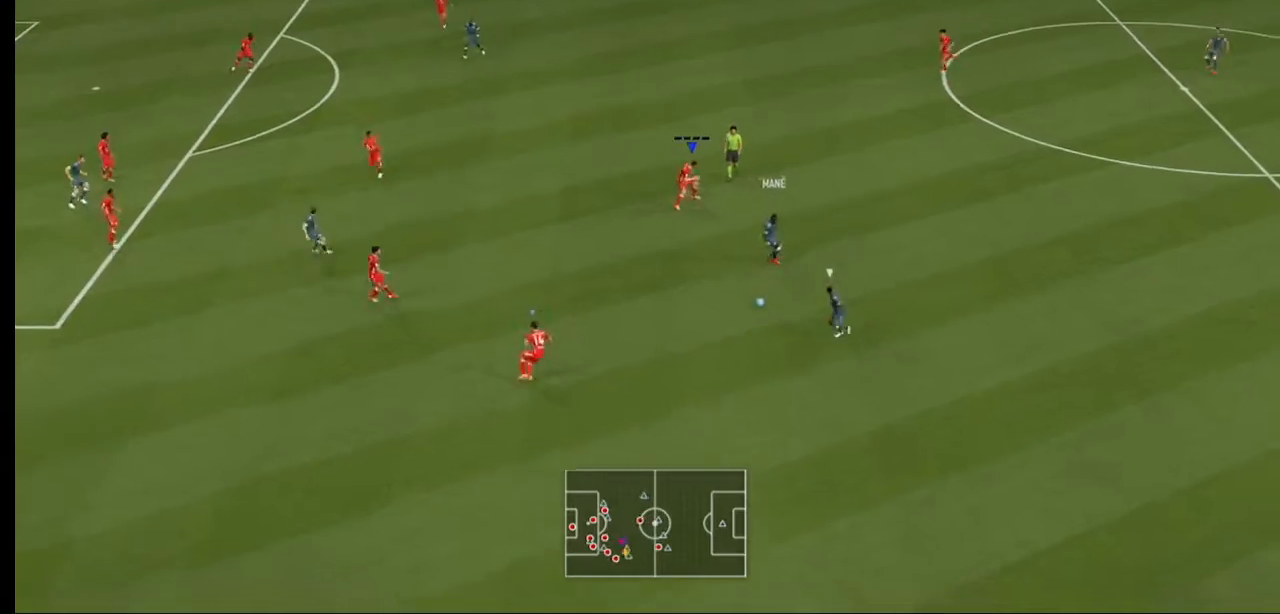
{"dt_ms": 1000, "buttons": ["R2"], "left_stick": "up-right", "right_stick": "center"}
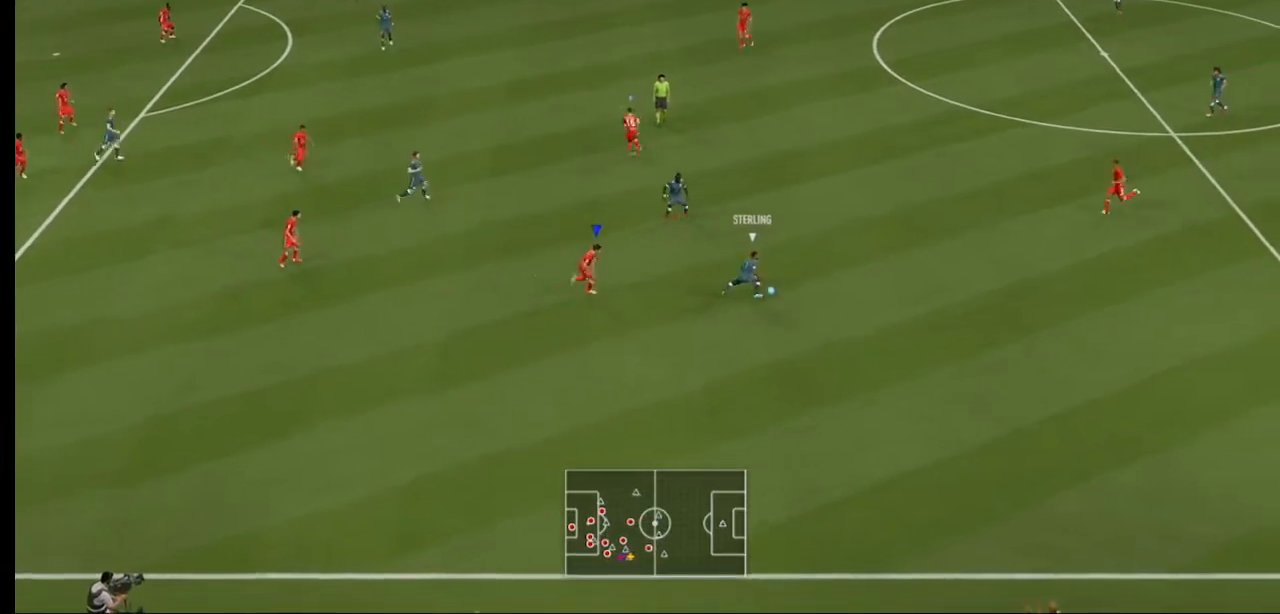
{"dt_ms": 500, "buttons": ["L2", "R2"], "left_stick": "up-right", "right_stick": "center", "events": [[100, "L2", "down"]]}
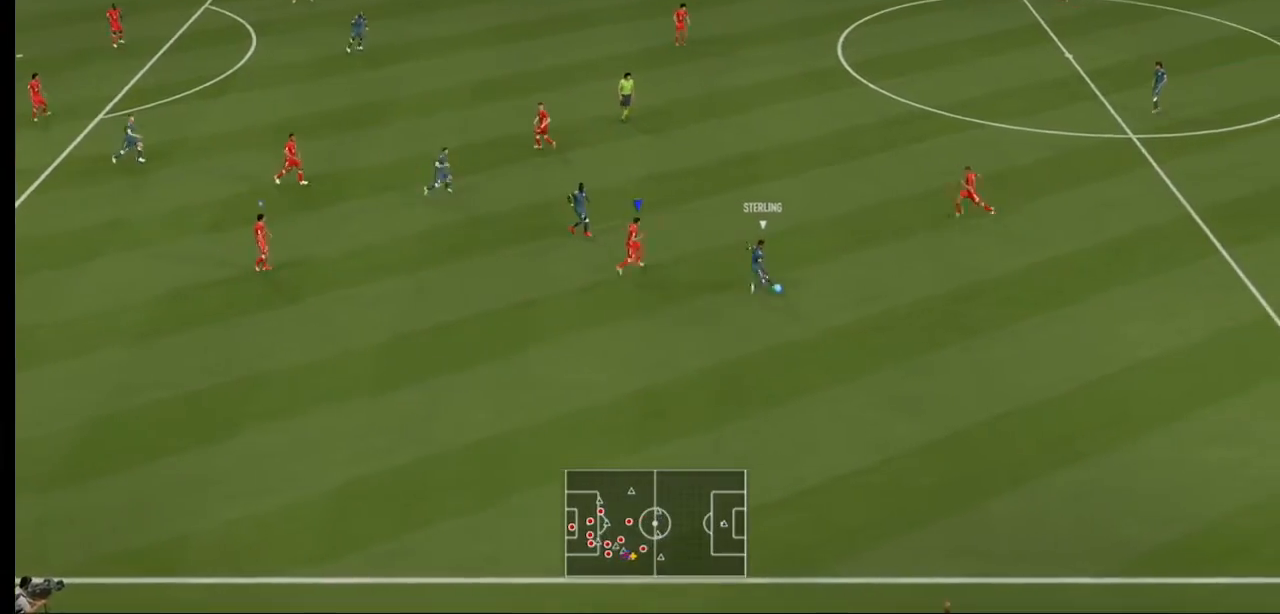
{"dt_ms": 500, "buttons": ["L2", "R2"], "left_stick": "right", "right_stick": "center", "events": [[200, "left_stick", "right"]]}
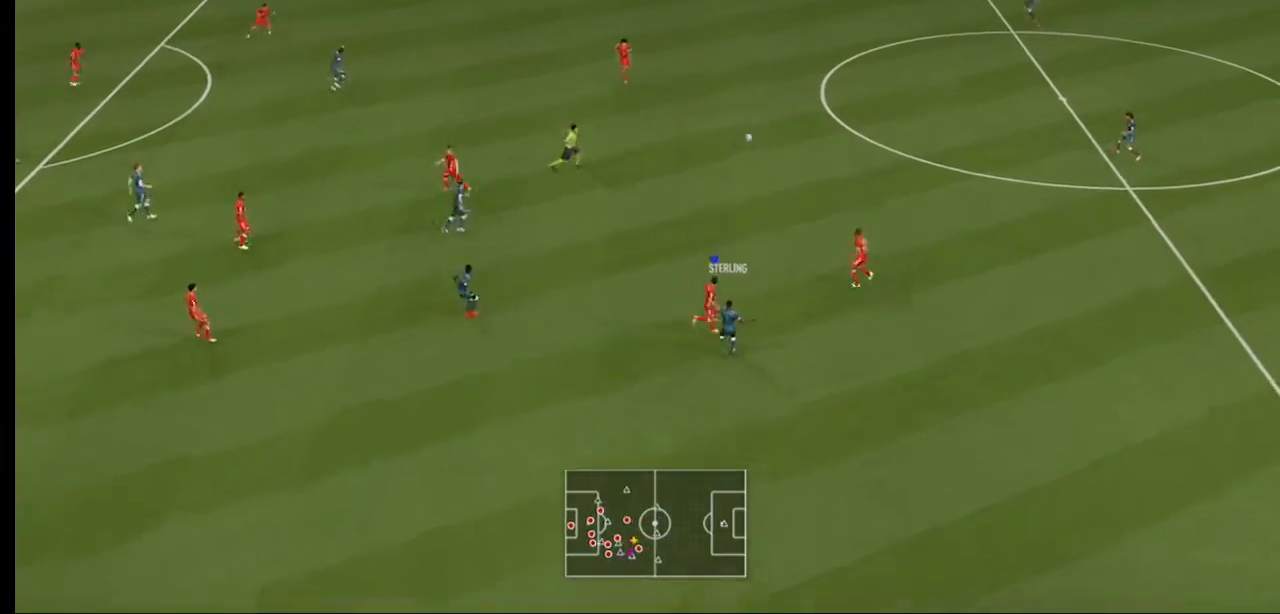
{"dt_ms": 500, "buttons": ["A", "R2"], "left_stick": "center", "right_stick": "center", "events": [[33, "B", "down"], [133, "B", "up"], [167, "L2", "up"], [333, "left_stick", "center"], [433, "A", "down"]]}
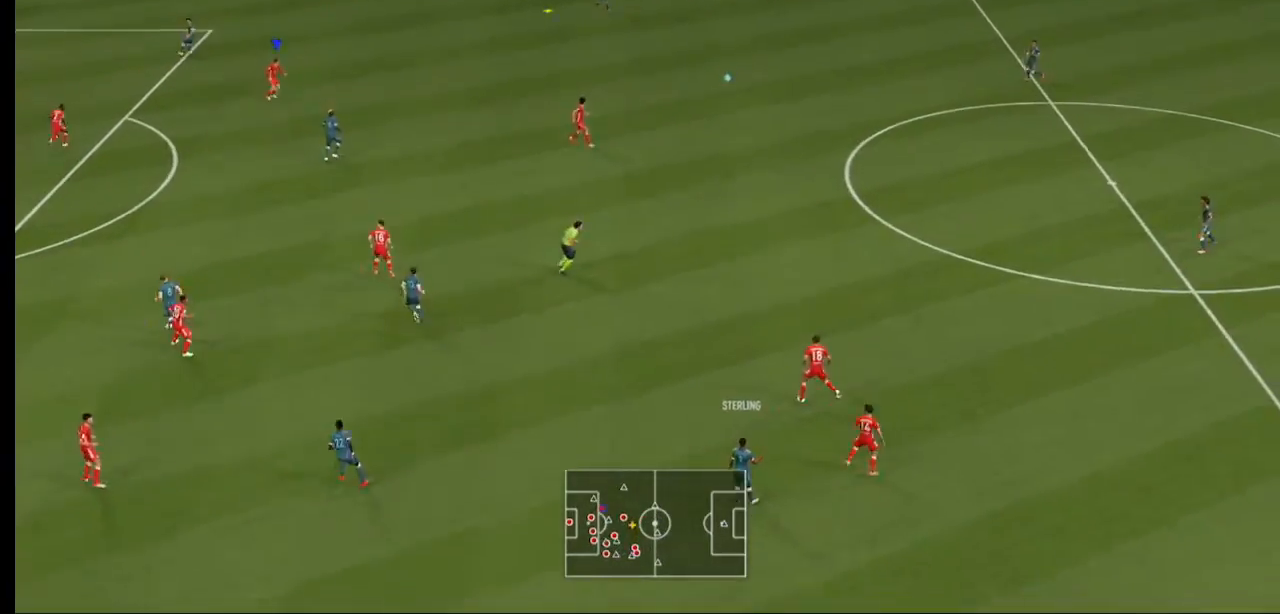
{"dt_ms": 500, "buttons": ["A", "R2"], "left_stick": "center", "right_stick": "center"}
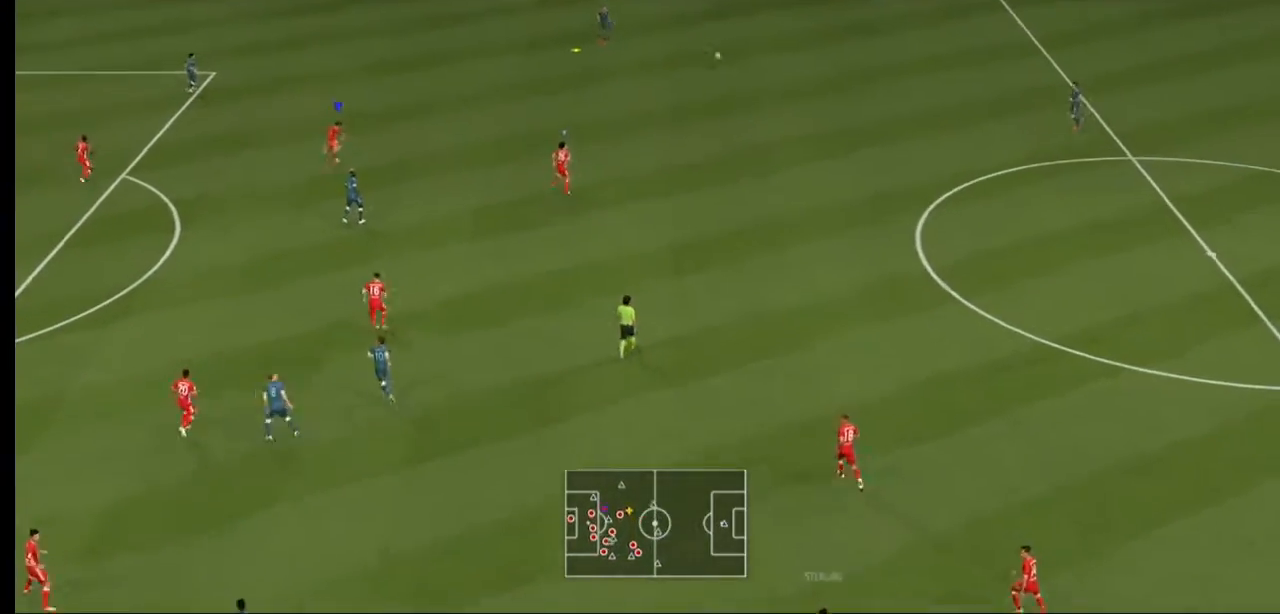
{"dt_ms": 500, "buttons": ["A", "L2", "R2"], "left_stick": "up-right", "right_stick": "center", "events": [[33, "left_stick", "right"], [267, "L2", "down"], [333, "left_stick", "up-right"]]}
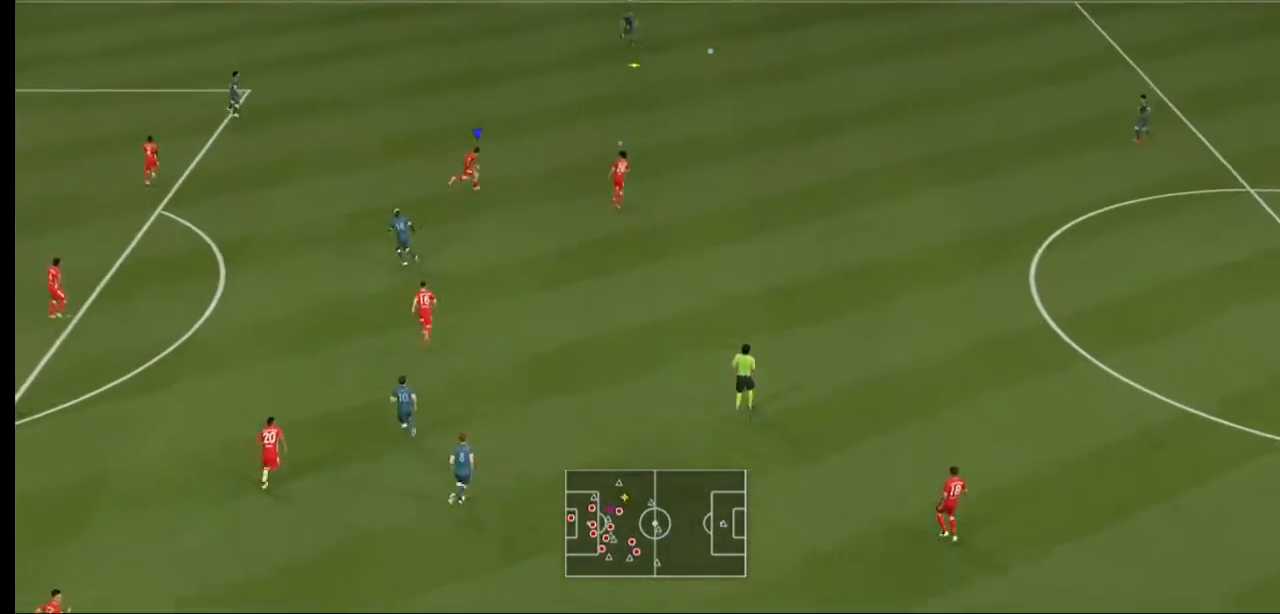
{"dt_ms": 500, "buttons": ["A", "L2", "R2"], "left_stick": "up", "right_stick": "center", "events": [[200, "left_stick", "up"]]}
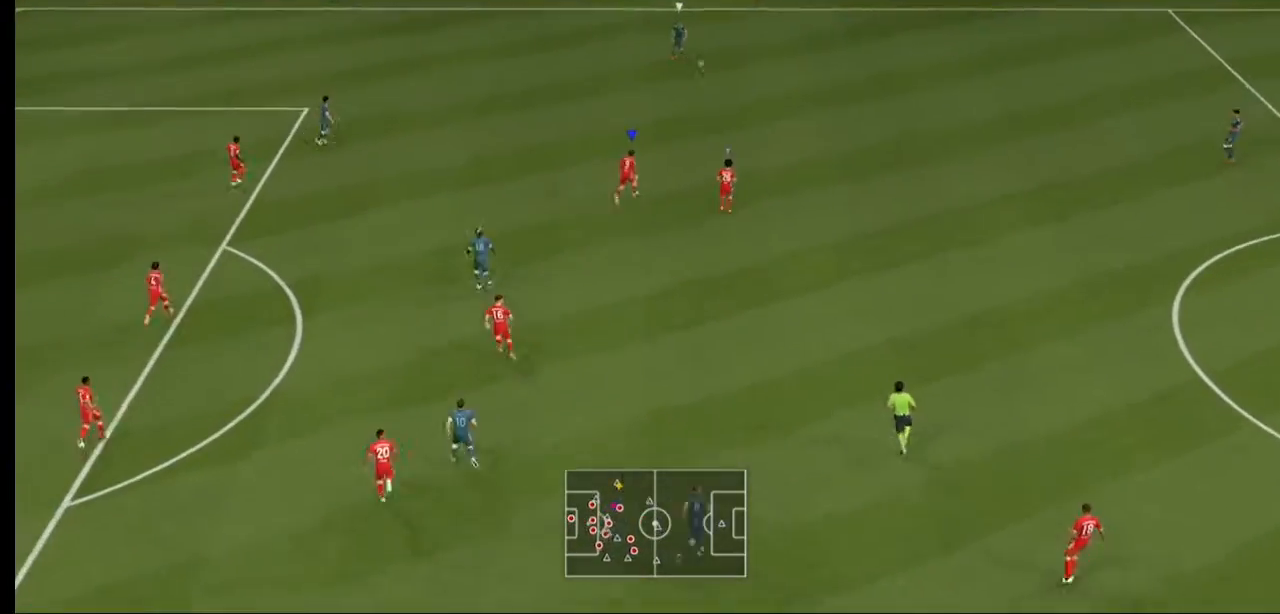
{"dt_ms": 500, "buttons": ["L2", "R2"], "left_stick": "up", "right_stick": "center", "events": [[100, "L2", "up"], [200, "L2", "down"], [333, "A", "up"]]}
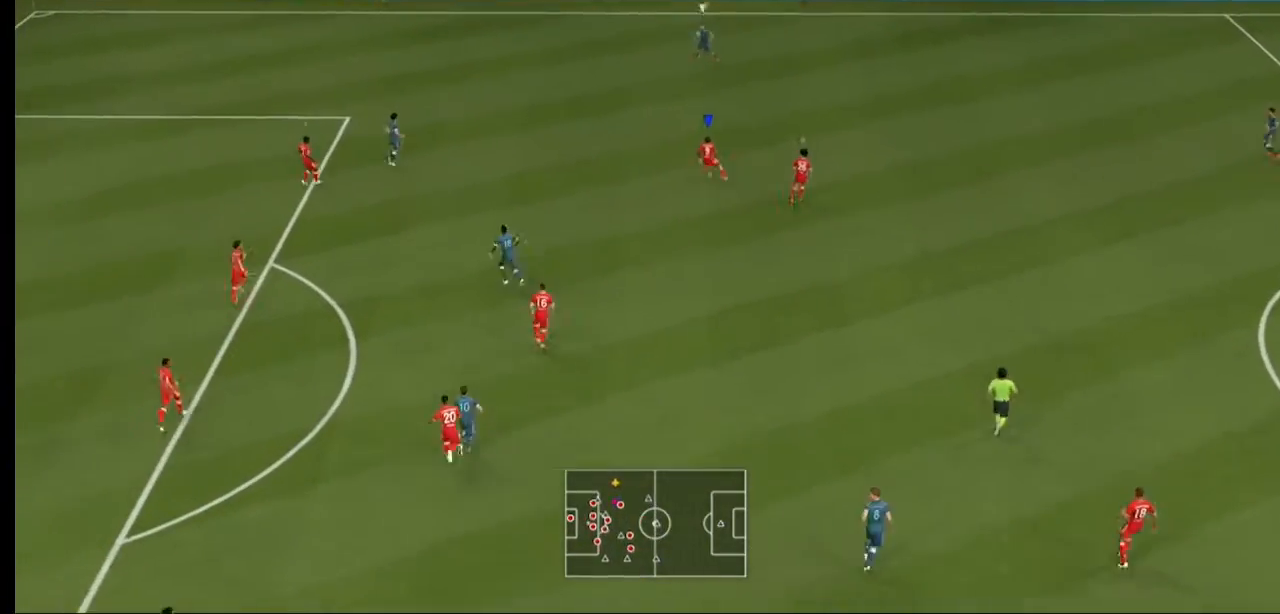
{"dt_ms": 500, "buttons": ["R2"], "left_stick": "up", "right_stick": "center", "events": [[100, "L2", "up"]]}
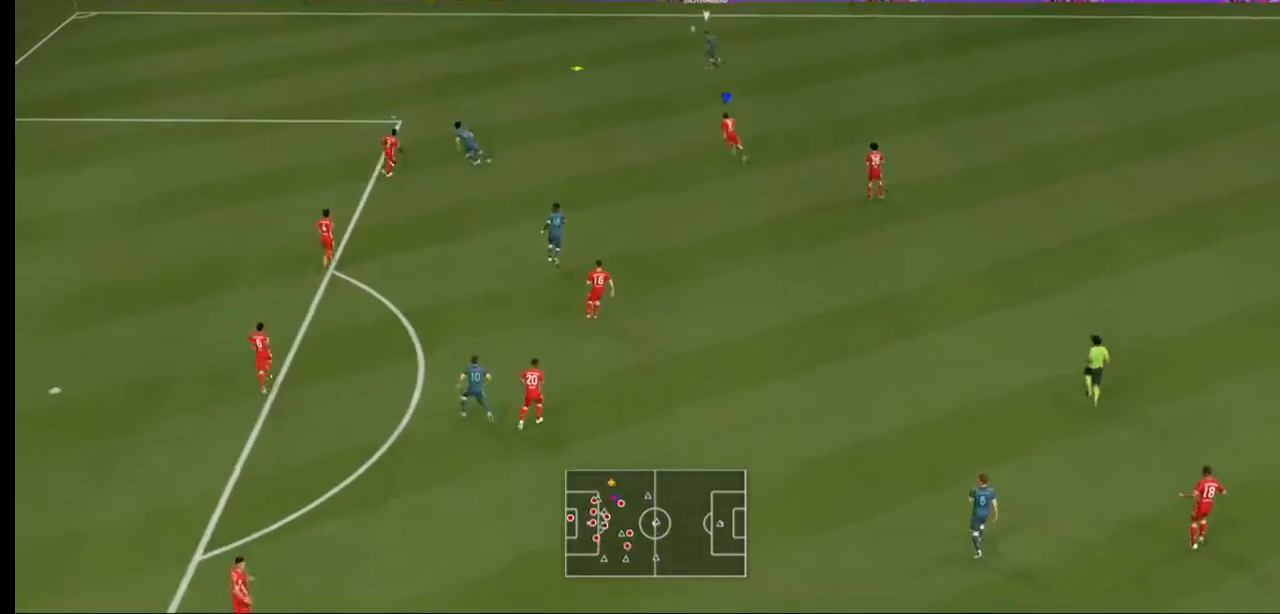
{"dt_ms": 500, "buttons": ["R2"], "left_stick": "up-left", "right_stick": "center", "events": [[200, "left_stick", "up-left"]]}
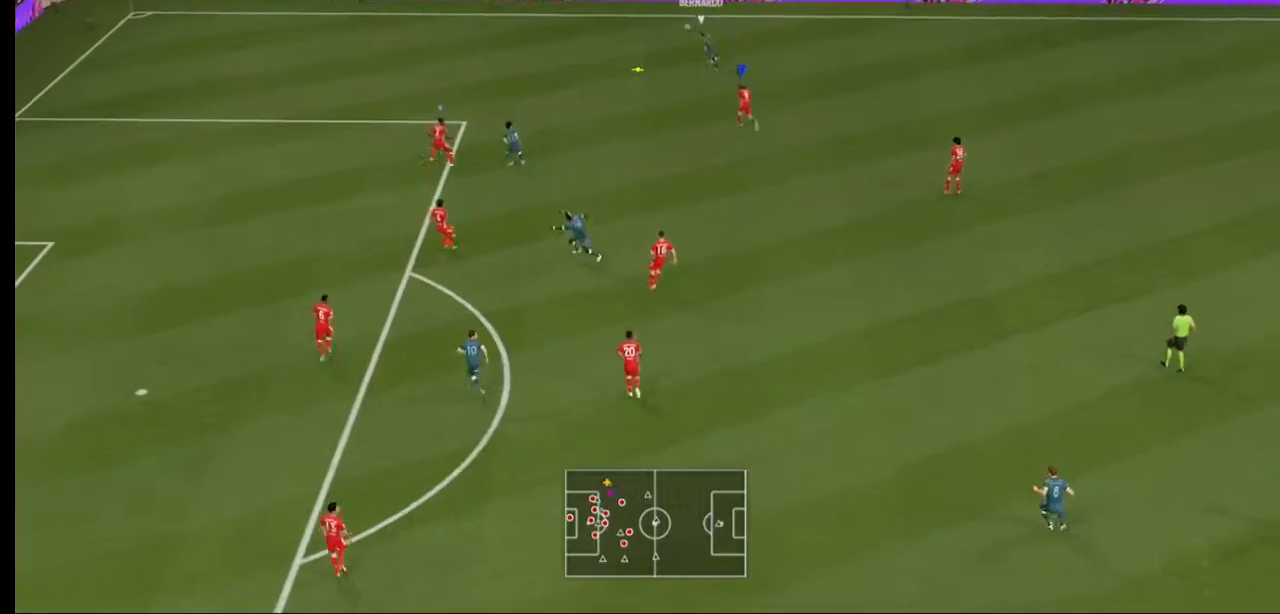
{"dt_ms": 500, "buttons": ["R2"], "left_stick": "up-left", "right_stick": "center", "events": []}
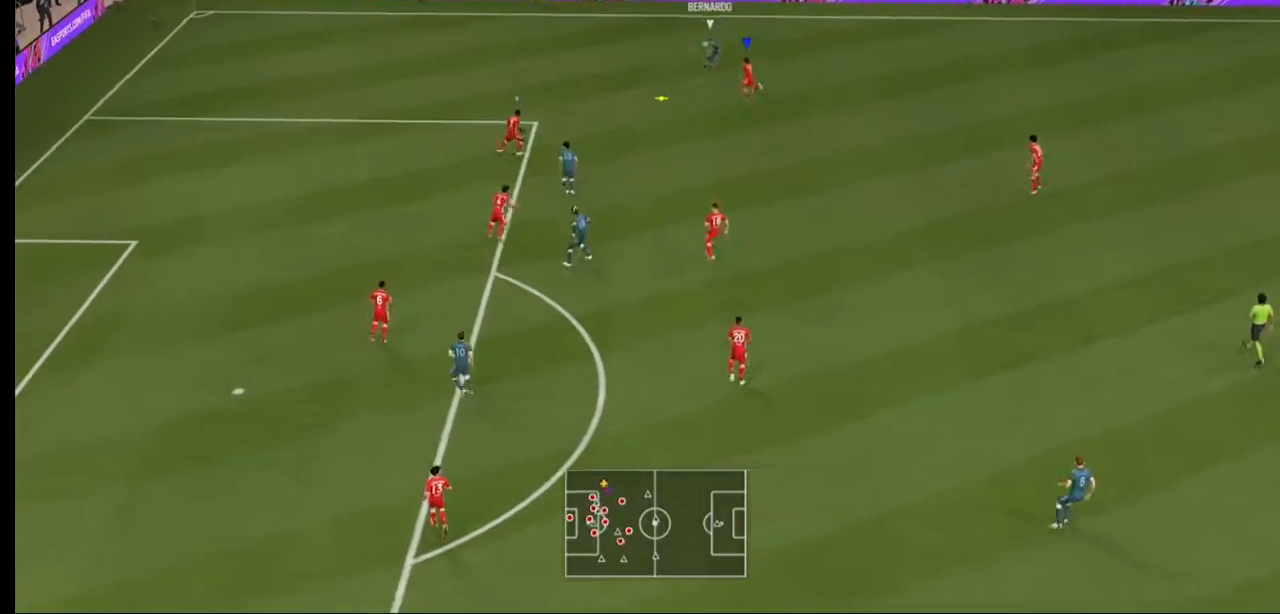
{"dt_ms": 500, "buttons": ["R2"], "left_stick": "center", "right_stick": "center", "events": [[167, "left_stick", "left"], [467, "left_stick", "center"]]}
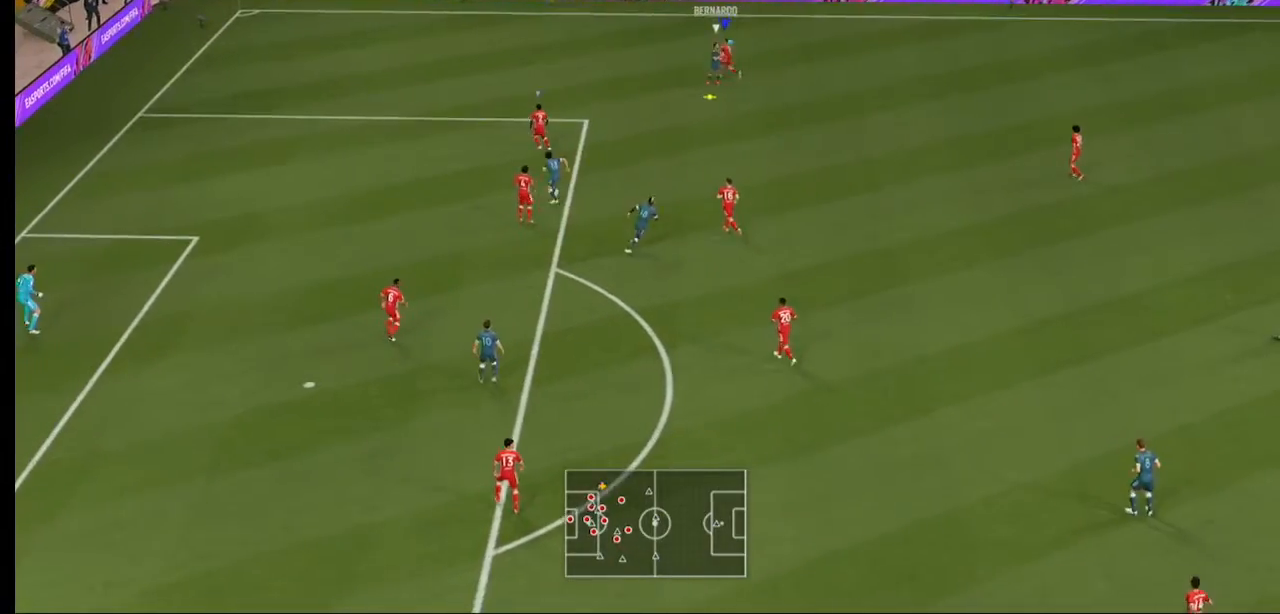
{"dt_ms": 500, "buttons": ["L2", "R2"], "left_stick": "down-right", "right_stick": "center", "events": [[33, "left_stick", "down-right"], [167, "L2", "down"]]}
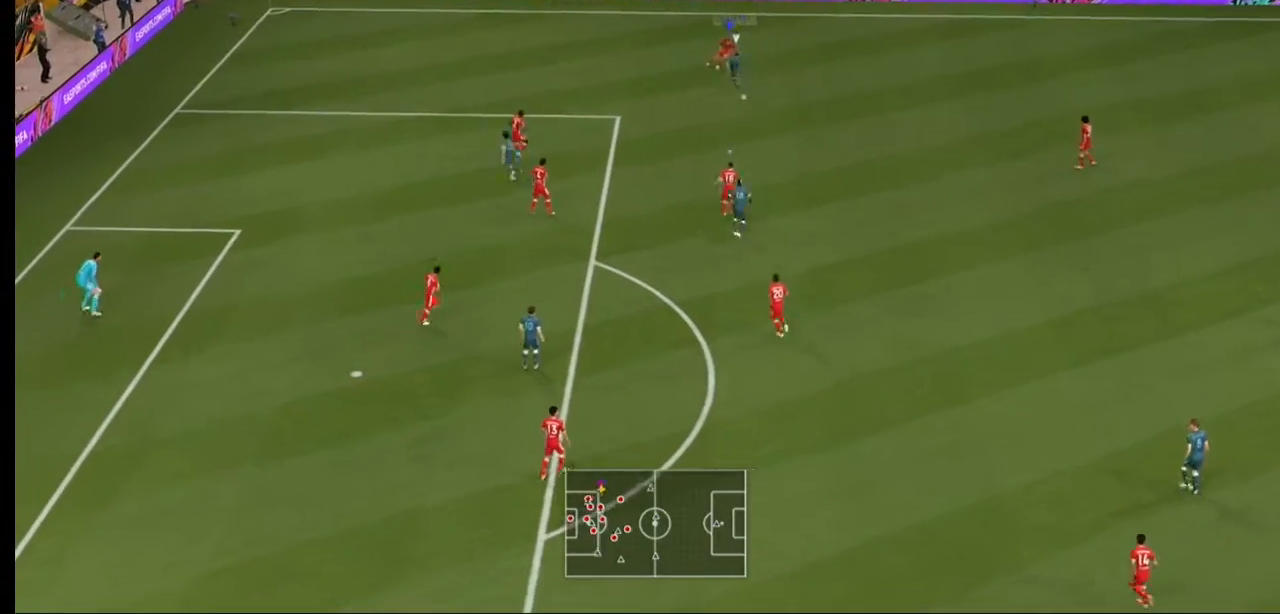
{"dt_ms": 500, "buttons": ["R2"], "left_stick": "right", "right_stick": "center", "events": [[100, "L2", "up"], [200, "left_stick", "right"]]}
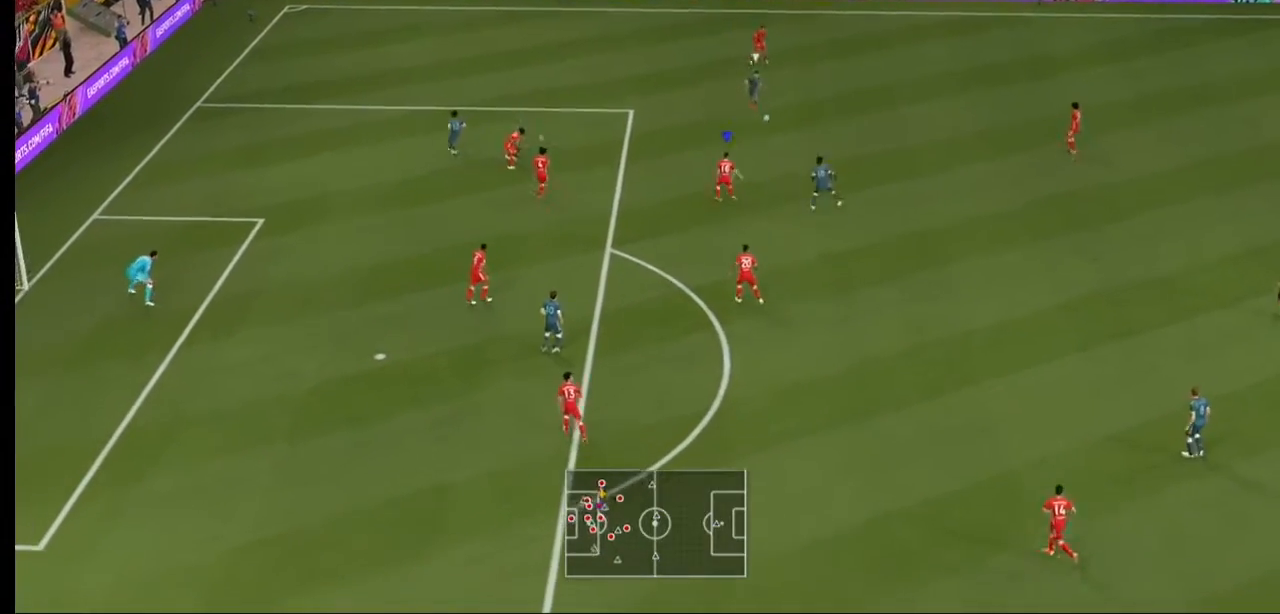
{"dt_ms": 500, "buttons": ["L2", "R2"], "left_stick": "up-right", "right_stick": "center", "events": [[100, "left_stick", "up-right"], [500, "L2", "down"]]}
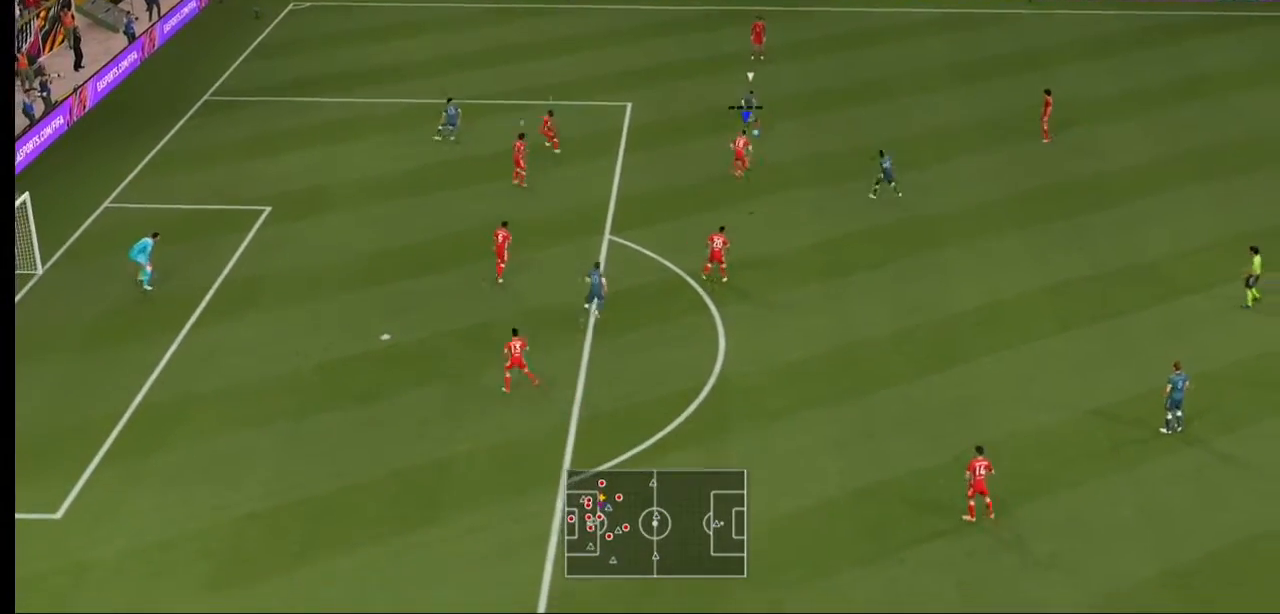
{"dt_ms": 500, "buttons": ["L2", "R2"], "left_stick": "up", "right_stick": "center", "events": [[267, "L2", "up"], [333, "L2", "down"], [333, "left_stick", "up"]]}
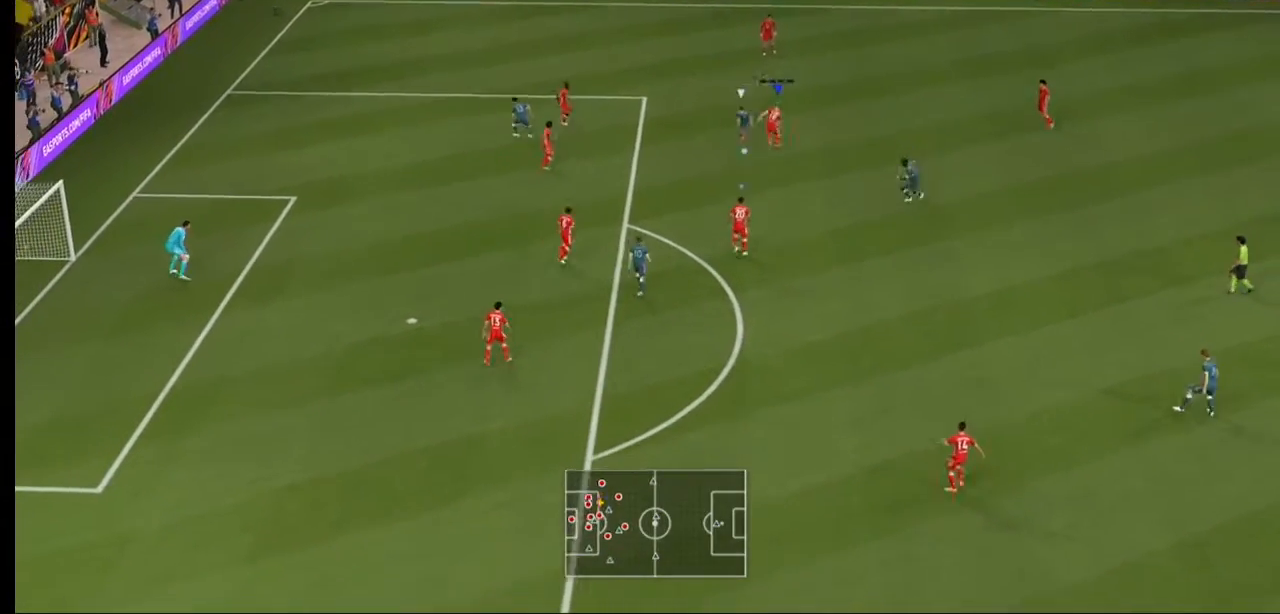
{"dt_ms": 500, "buttons": ["R2"], "left_stick": "up-right", "right_stick": "center", "events": [[367, "L2", "up"], [400, "left_stick", "up-right"]]}
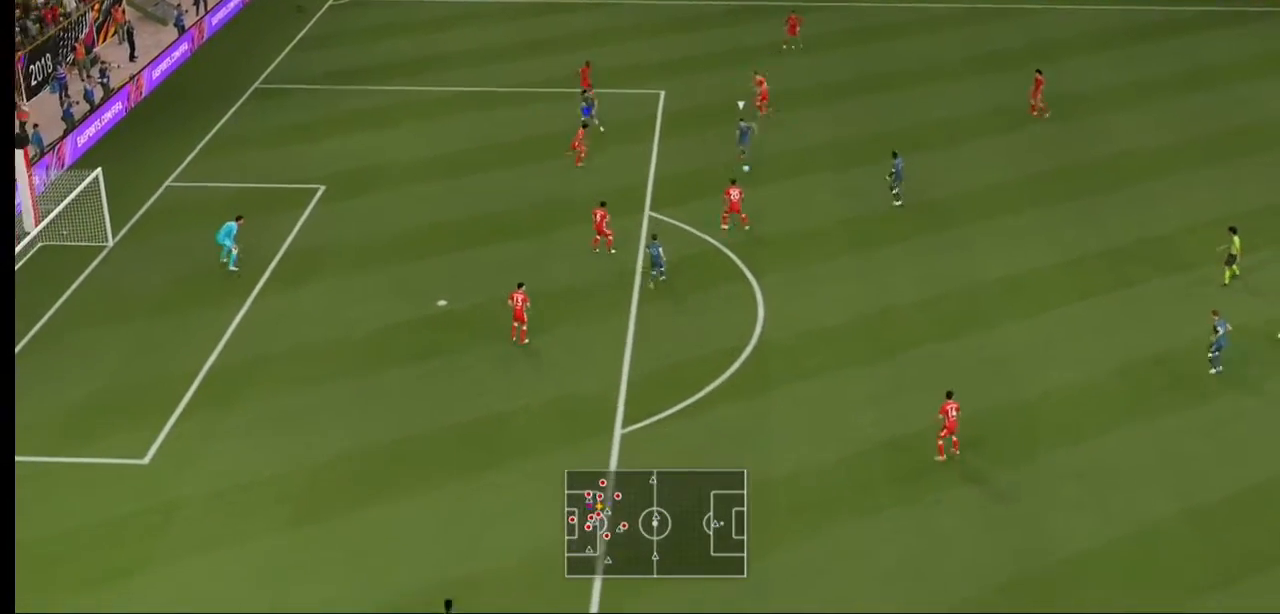
{"dt_ms": 500, "buttons": ["R2"], "left_stick": "up-left", "right_stick": "center", "events": [[100, "left_stick", "up"], [233, "left_stick", "up-left"]]}
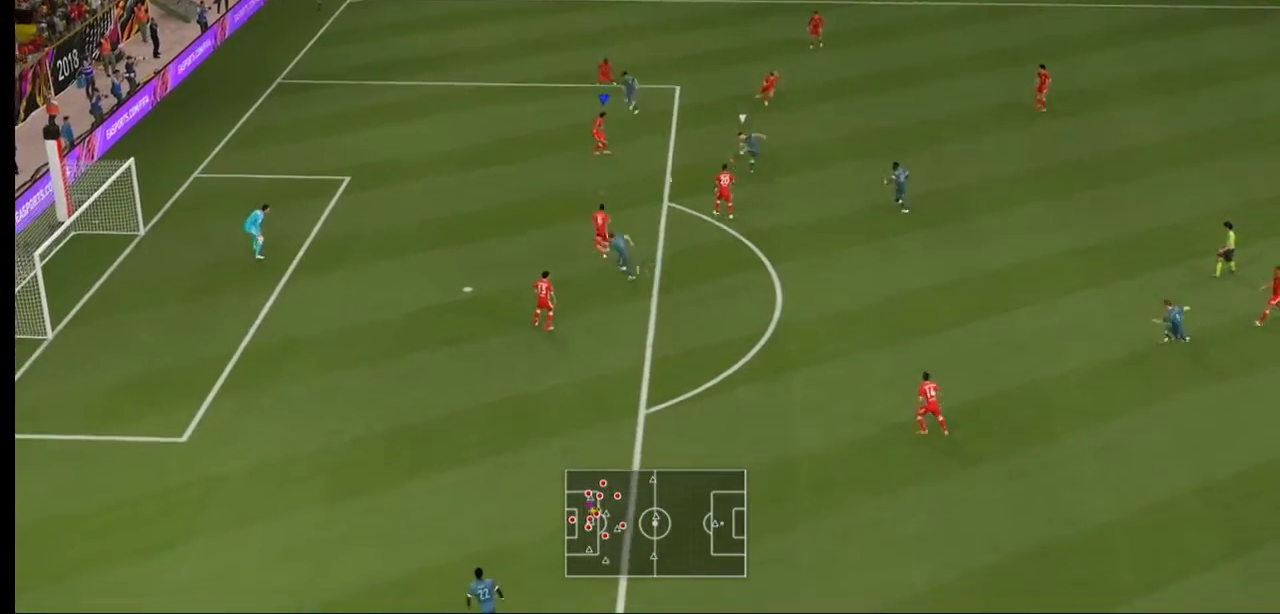
{"dt_ms": 500, "buttons": ["R2"], "left_stick": "up", "right_stick": "center", "events": [[100, "L2", "down"], [433, "left_stick", "up"], [467, "L2", "up"]]}
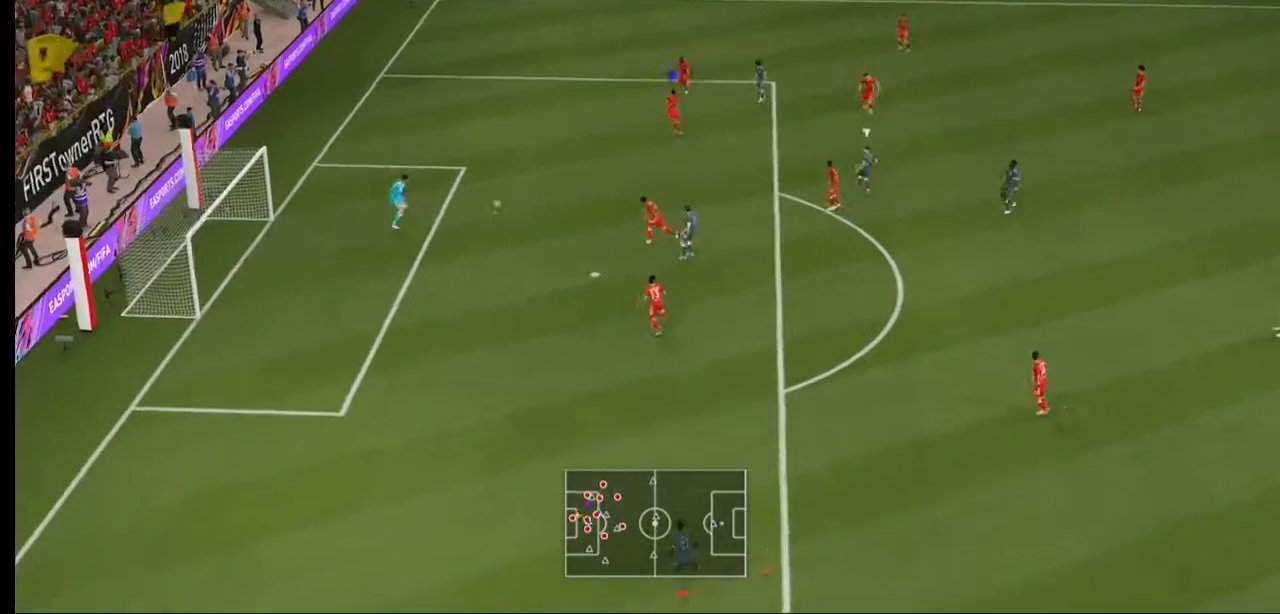
{"dt_ms": 500, "buttons": ["R2"], "left_stick": "right", "right_stick": "center", "events": [[67, "left_stick", "center"], [333, "left_stick", "right"]]}
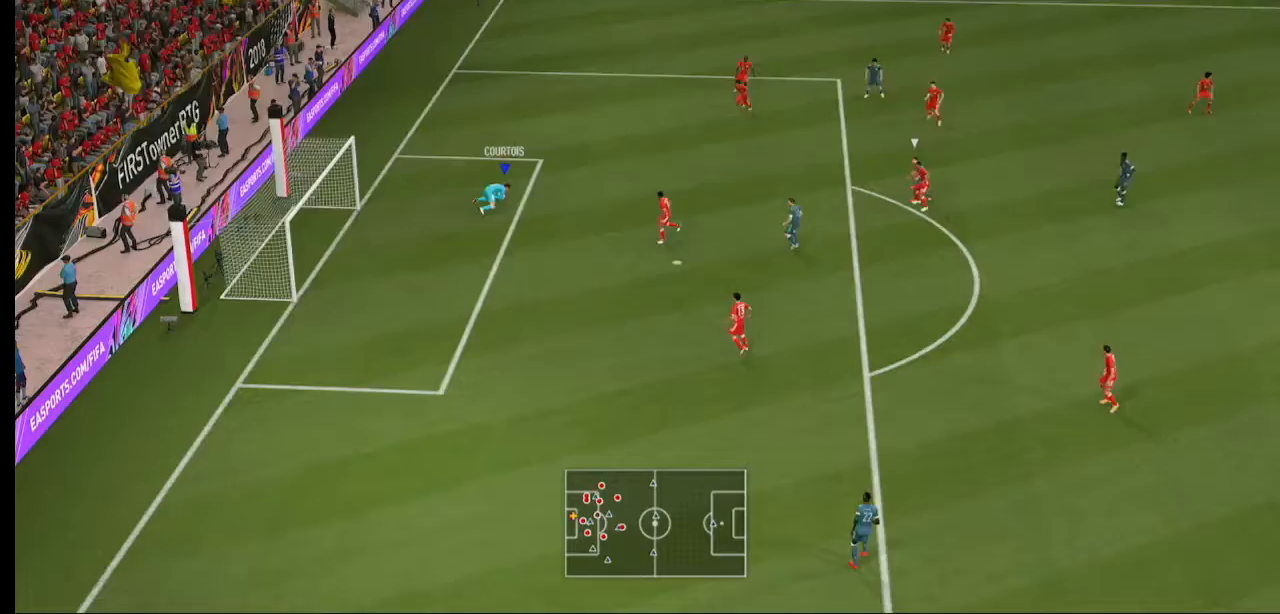
{"dt_ms": 500, "buttons": ["R2"], "left_stick": "right", "right_stick": "center", "events": []}
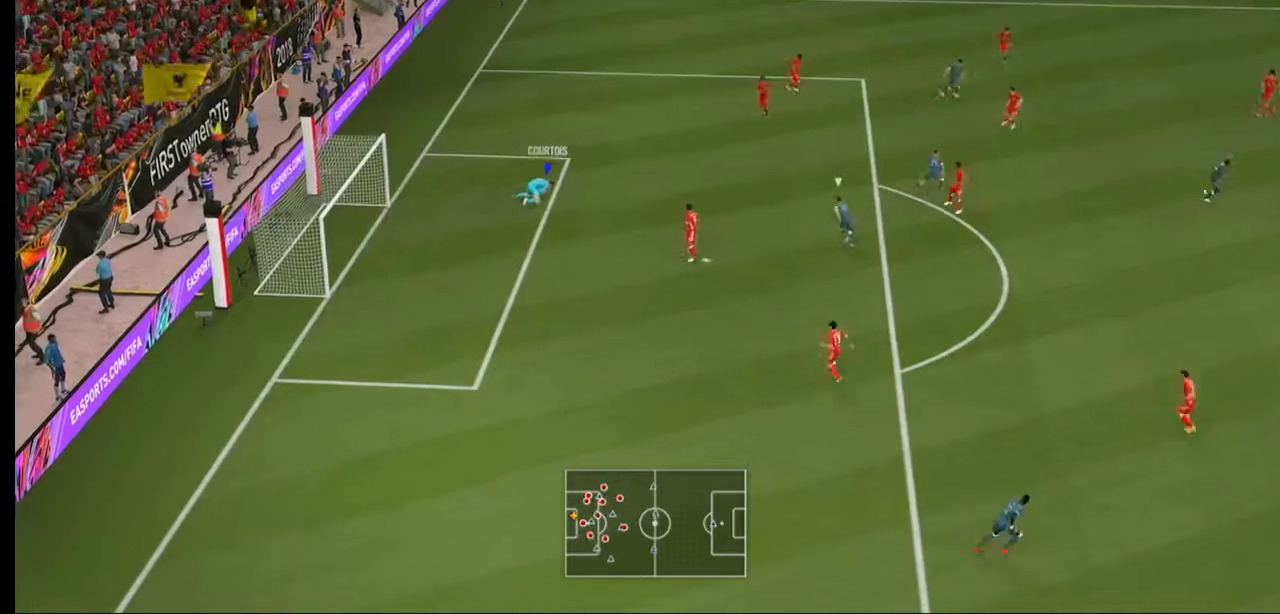
{"dt_ms": 500, "buttons": ["R2"], "left_stick": "right", "right_stick": "center", "events": []}
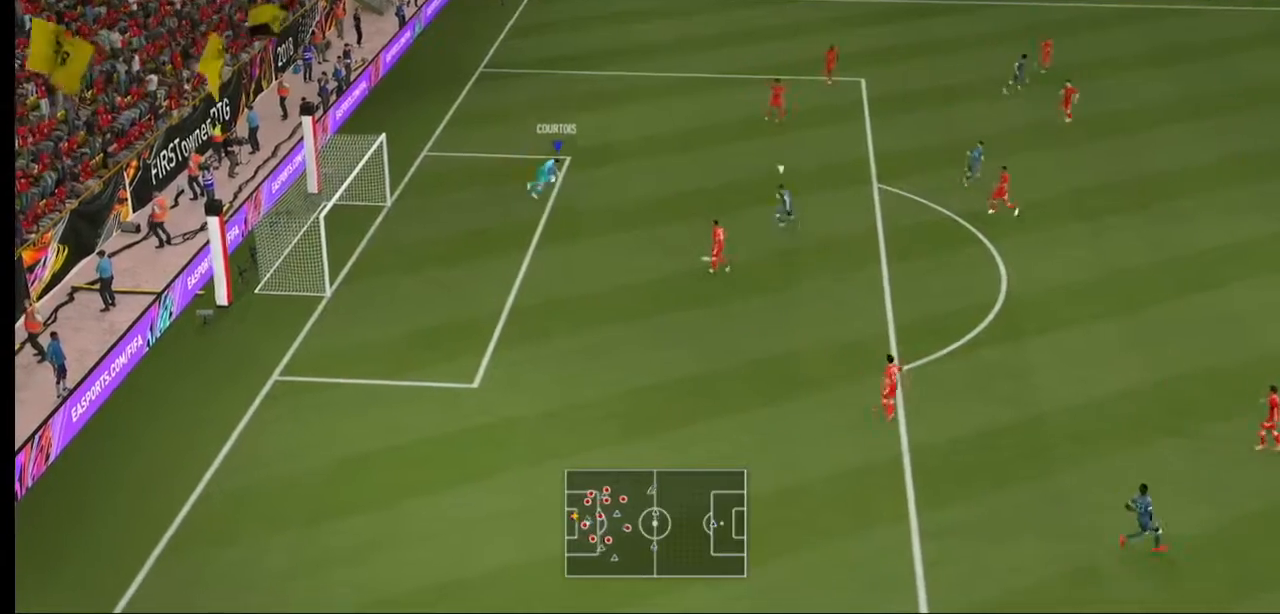
{"dt_ms": 500, "buttons": ["R2"], "left_stick": "right", "right_stick": "center", "events": []}
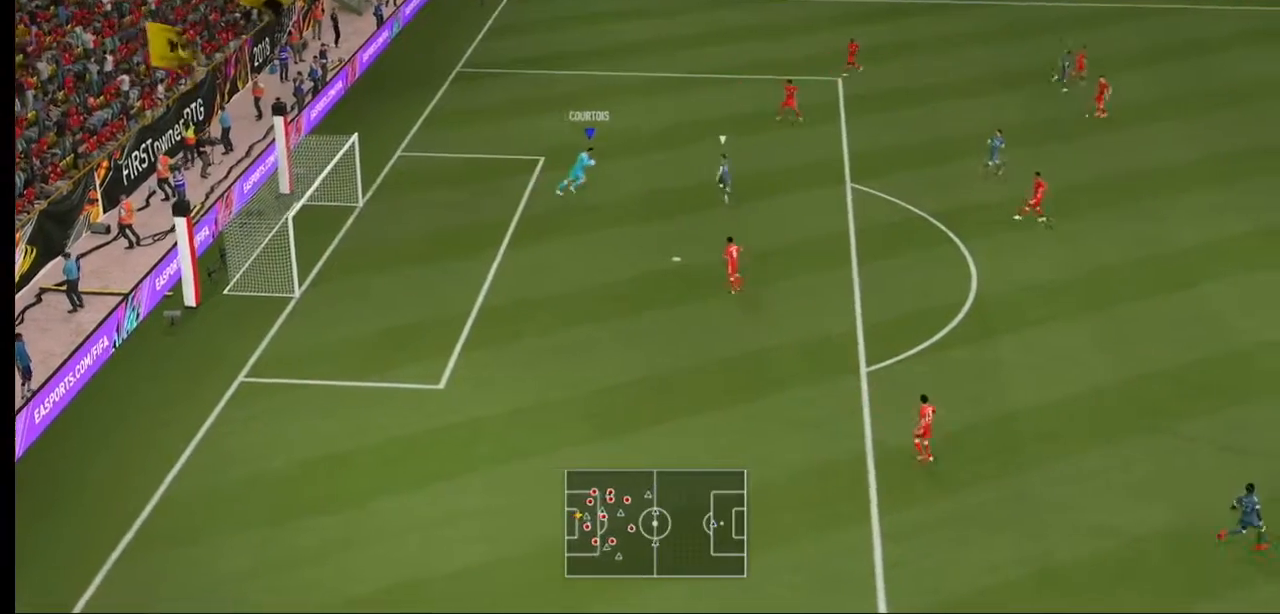
{"dt_ms": 500, "buttons": ["A", "R2"], "left_stick": "down-right", "right_stick": "center", "events": [[300, "left_stick", "down-right"], [433, "A", "down"]]}